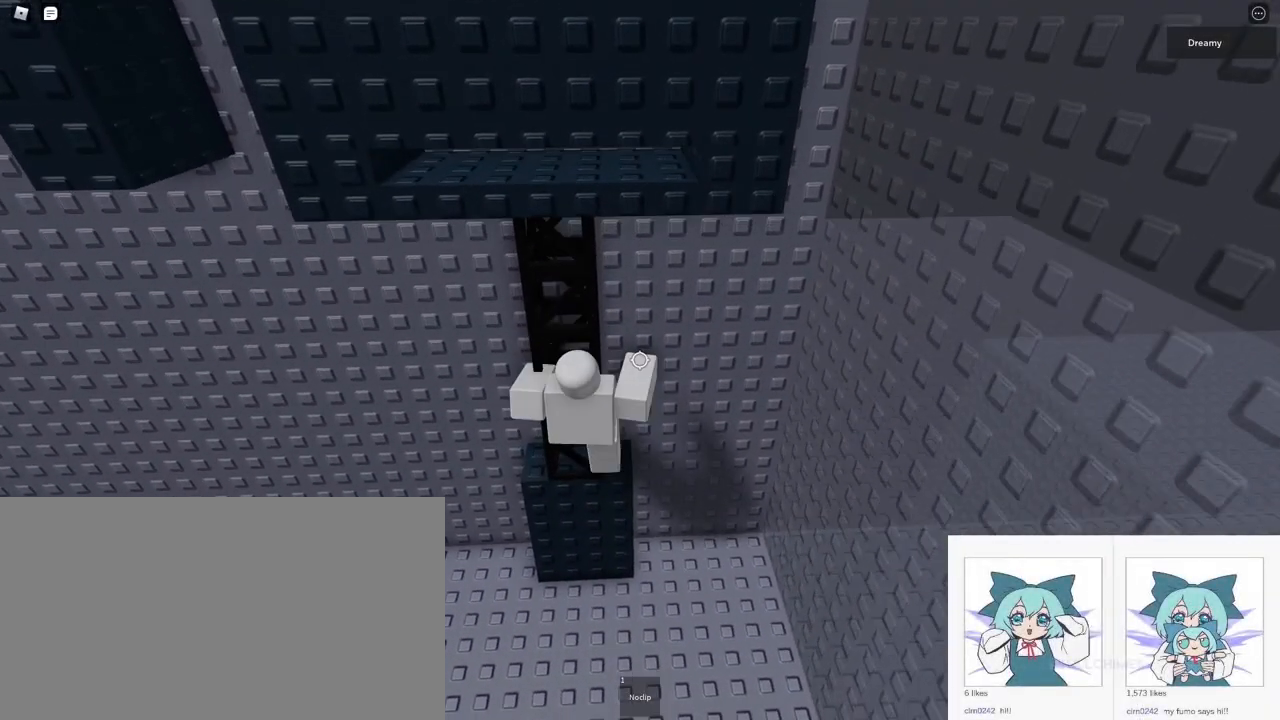
Gameplay with keyboard and mouse; each line is a JSON object with the keys and mouse buttons held at the frame after it. "events" lists presses ("down") and releases ("up") of "a", "ctrl", "d", "e", "q", "s", "shift", "space", "w", "mouse_left", "mouse_wheel", "mouse_right", "mouse_mb4" and "mouse_mb5" between this image and that frame as [ms after this image, input, new state], when the widget could be followed in between. "mouse_left", "mouse_wheel", "mouse_right", "mouse_mb4", "mouse_mb5" = the "left", "wheel", "right", "mb4", "mb5" buttons of the "mouse" list. No other keys are recorded. Fast repeated clicks can show as one long hold. "wheel" means that the mouse wheel is clicked or scrolled. Mouse movement is not recorded.
{"keys": ["space", "w"], "mouse": []}
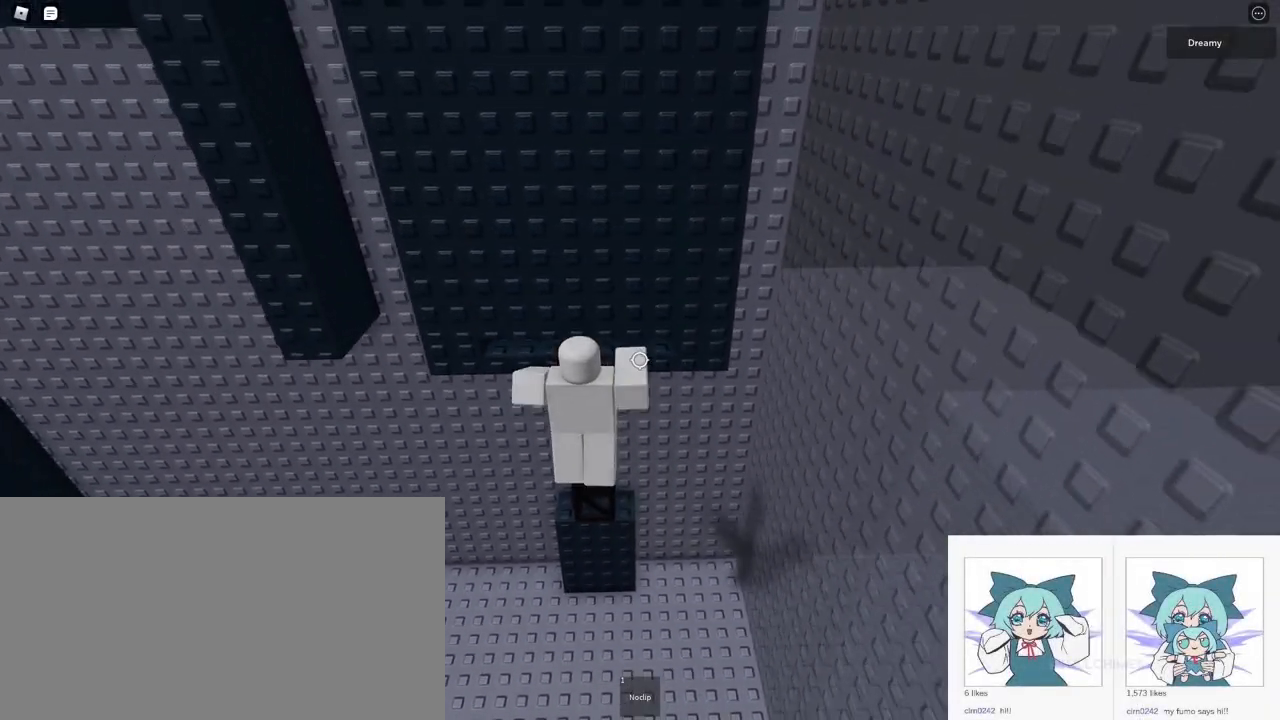
{"keys": ["space", "w"], "mouse": []}
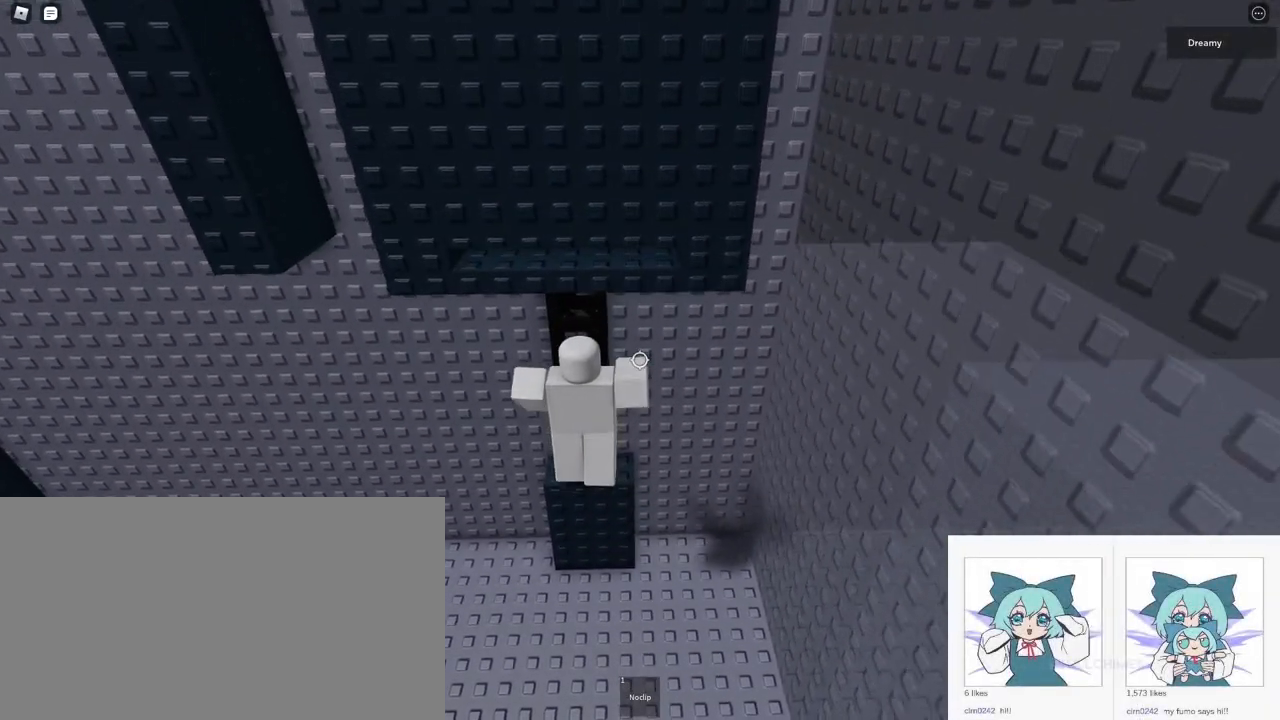
{"keys": ["w"], "mouse": [], "events": [[450, "space", "up"]]}
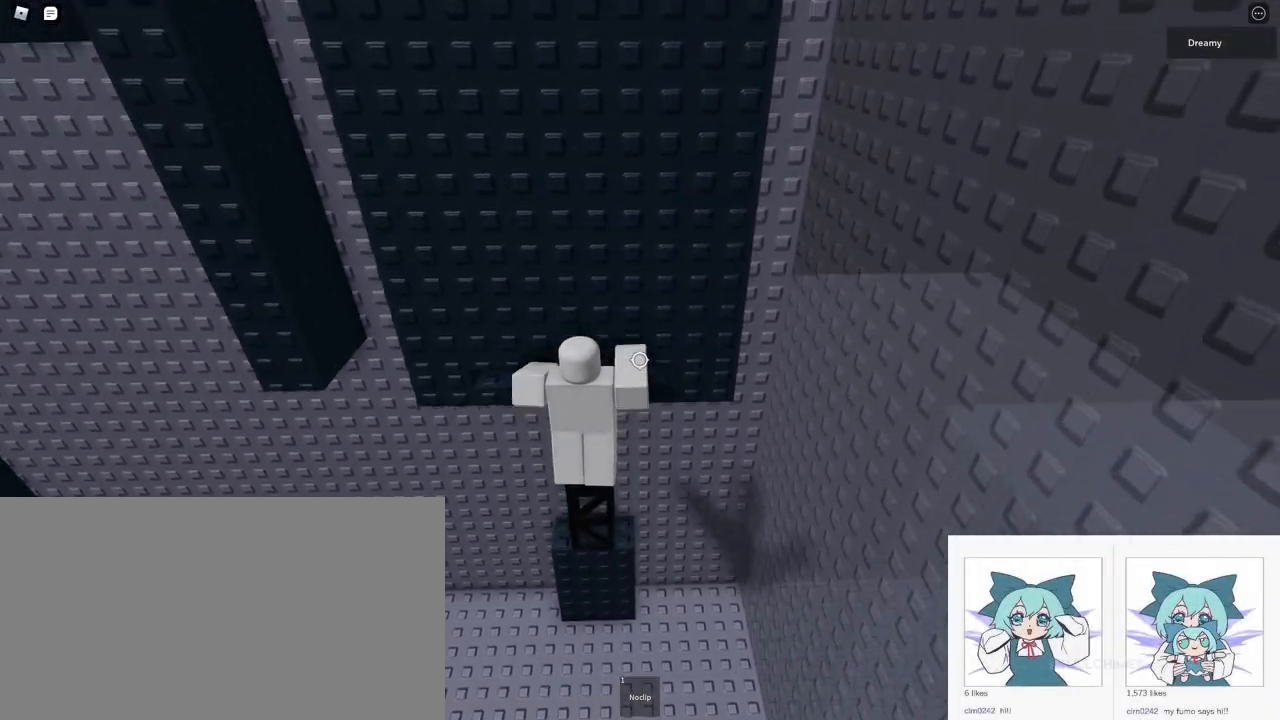
{"keys": ["a", "w"], "mouse": [], "events": [[433, "a", "down"]]}
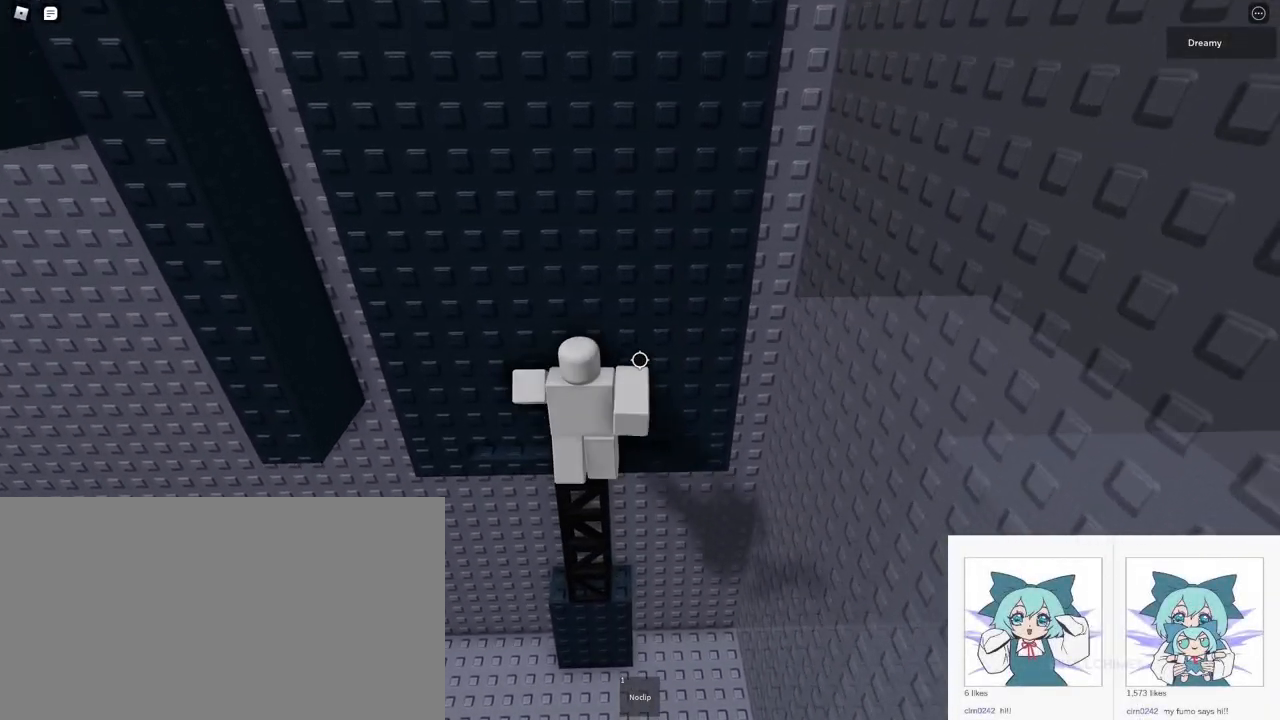
{"keys": ["a", "w"], "mouse": [], "events": []}
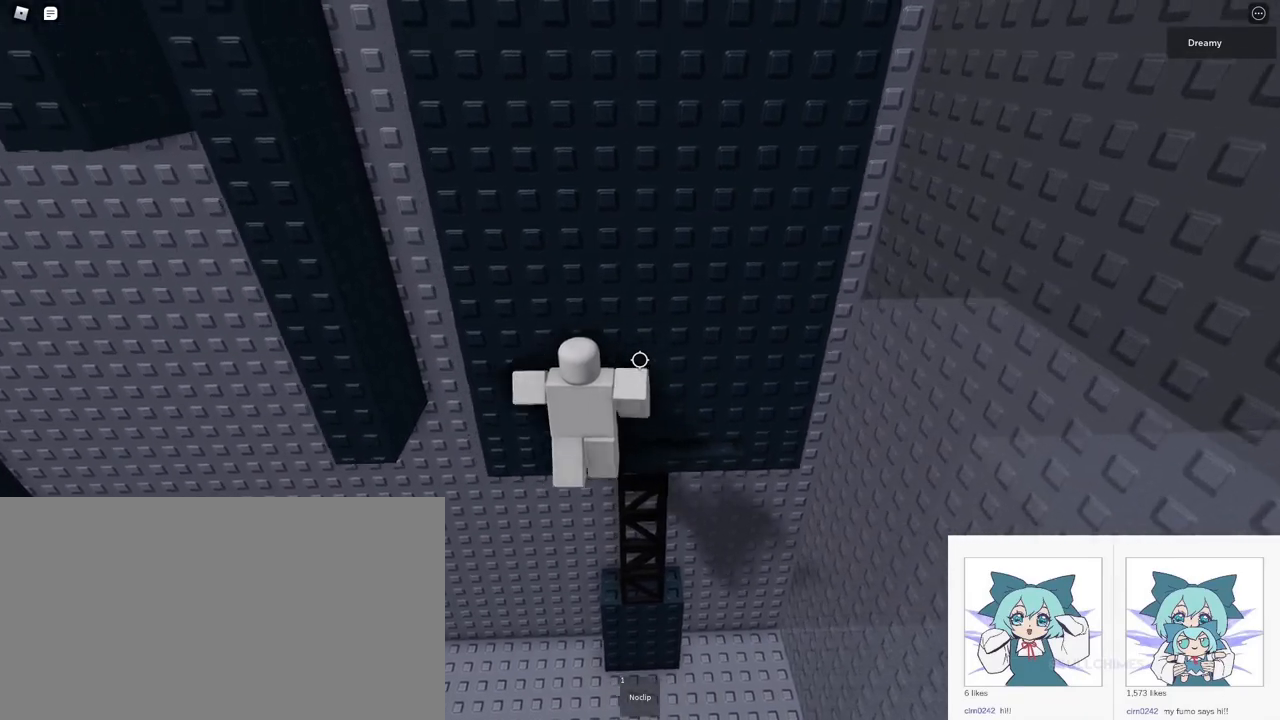
{"keys": ["w"], "mouse": [], "events": [[50, "a", "up"], [167, "w", "up"], [400, "w", "down"]]}
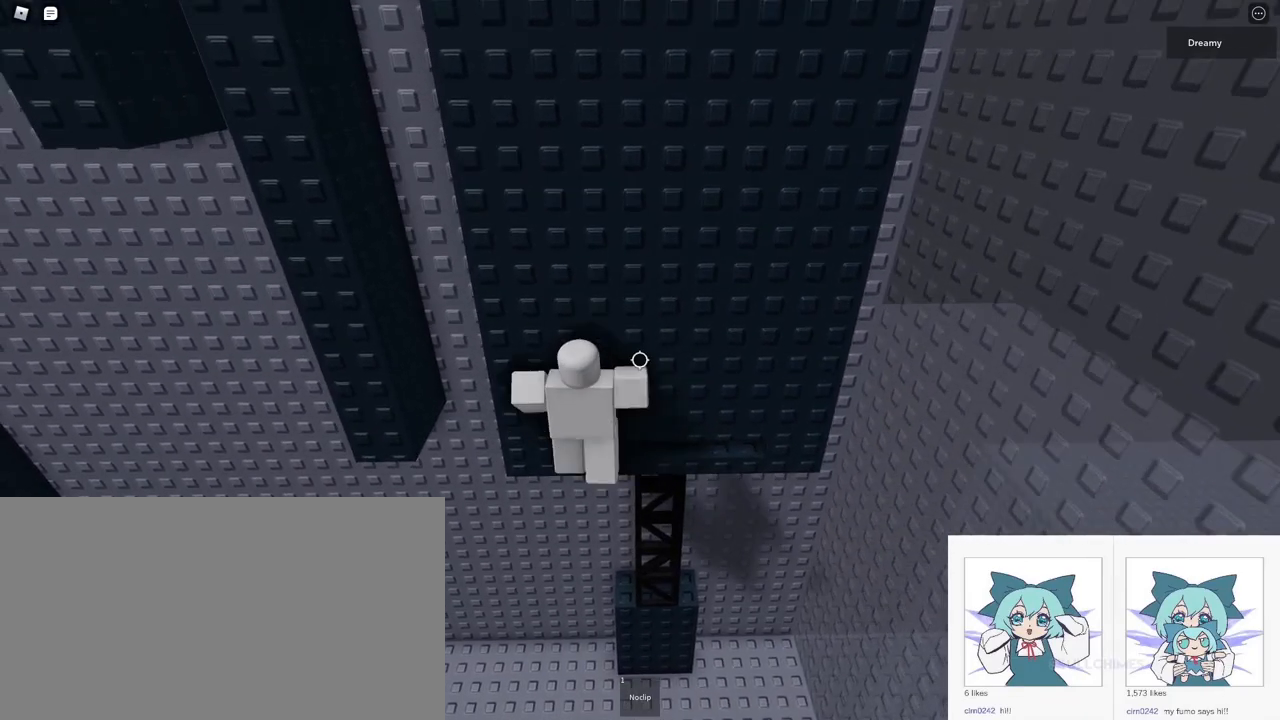
{"keys": [], "mouse": ["right"], "events": [[67, "shift", "down"], [117, "w", "up"], [150, "shift", "up"], [167, "mouse_right", "down"]]}
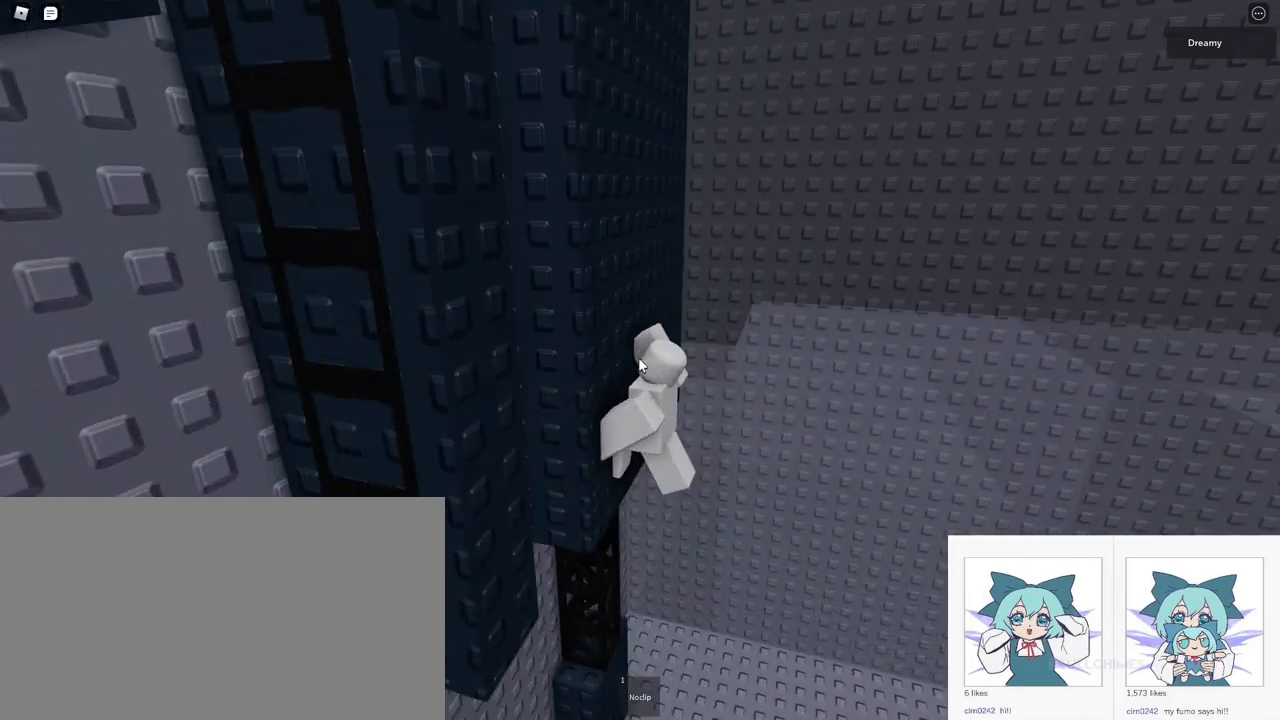
{"keys": [], "mouse": ["right"], "events": []}
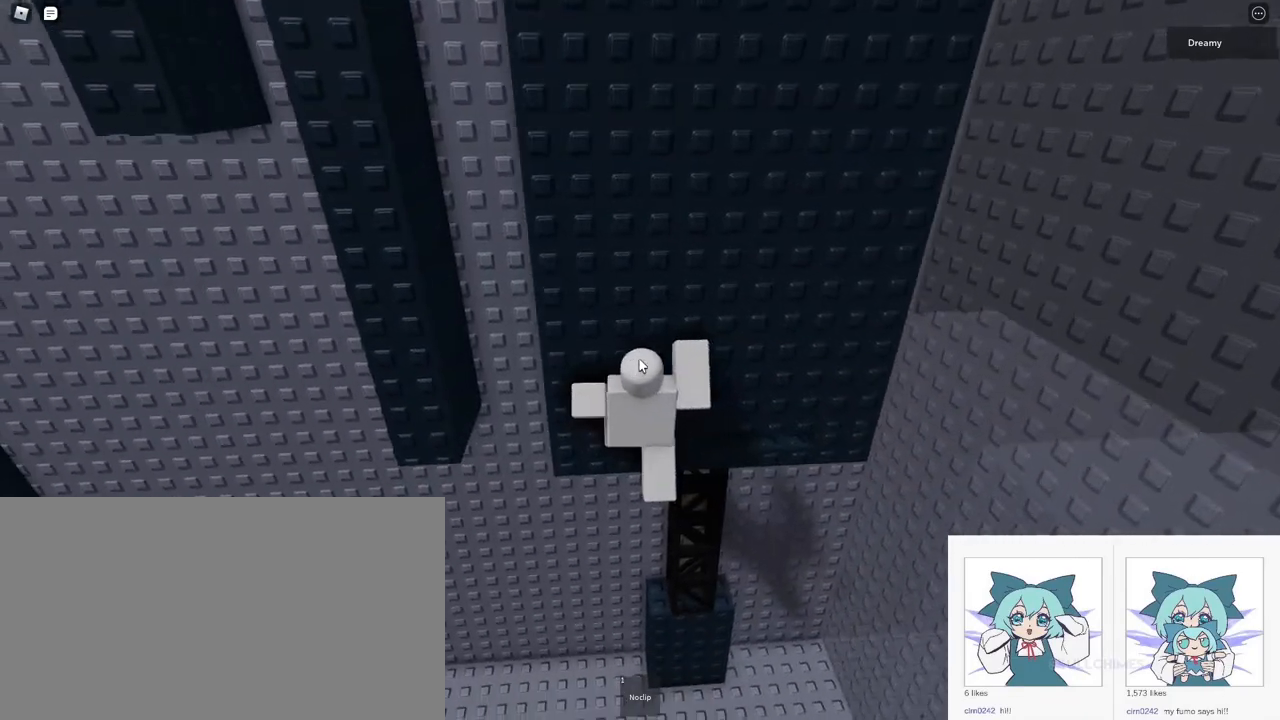
{"keys": [], "mouse": ["right"], "events": []}
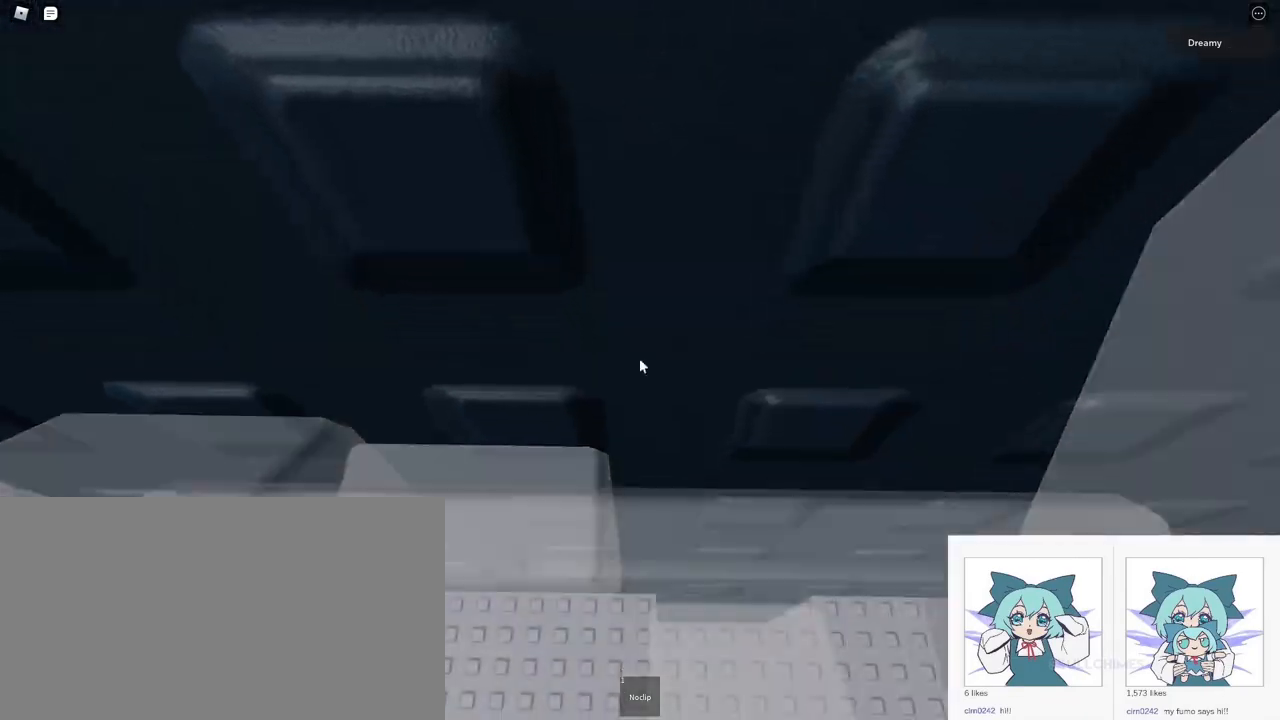
{"keys": [], "mouse": ["right"], "events": [[183, "a", "down"], [183, "w", "down"], [283, "a", "up"], [283, "w", "up"]]}
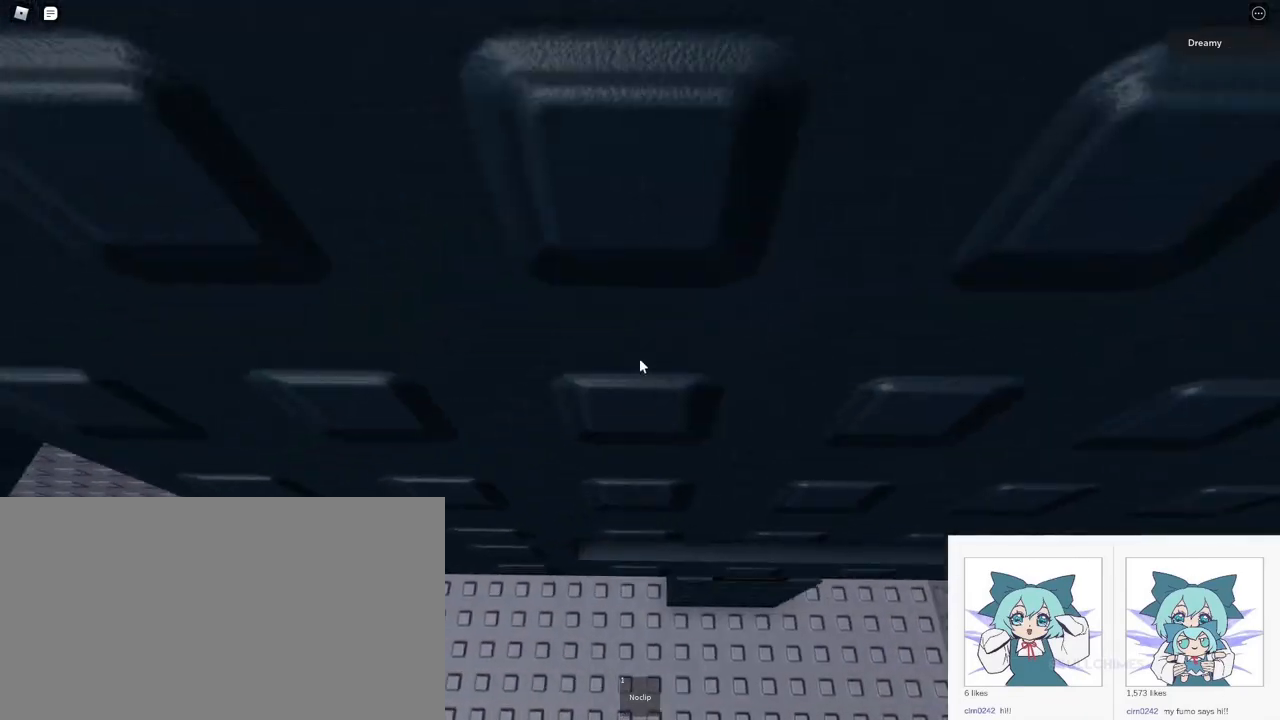
{"keys": ["a", "w"], "mouse": ["right"], "events": [[33, "a", "down"], [33, "w", "down"], [133, "space", "down"], [283, "space", "up"]]}
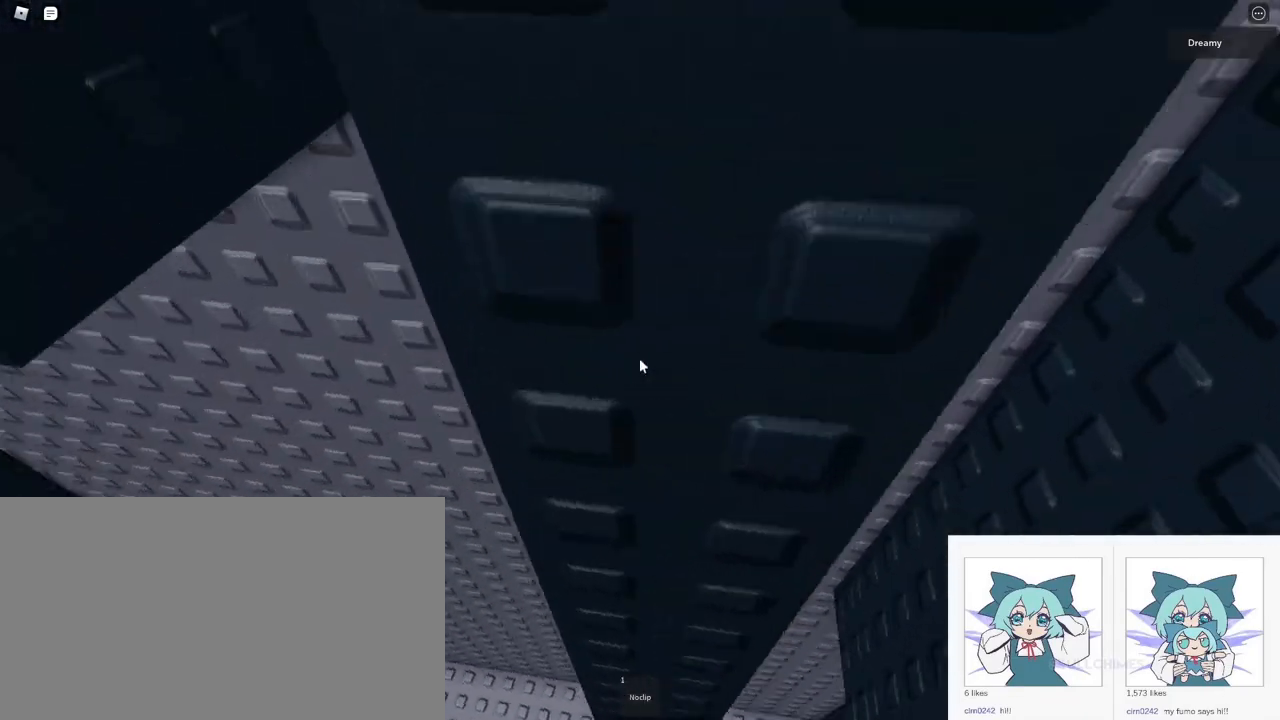
{"keys": [], "mouse": ["right"], "events": [[283, "a", "up"], [500, "w", "up"]]}
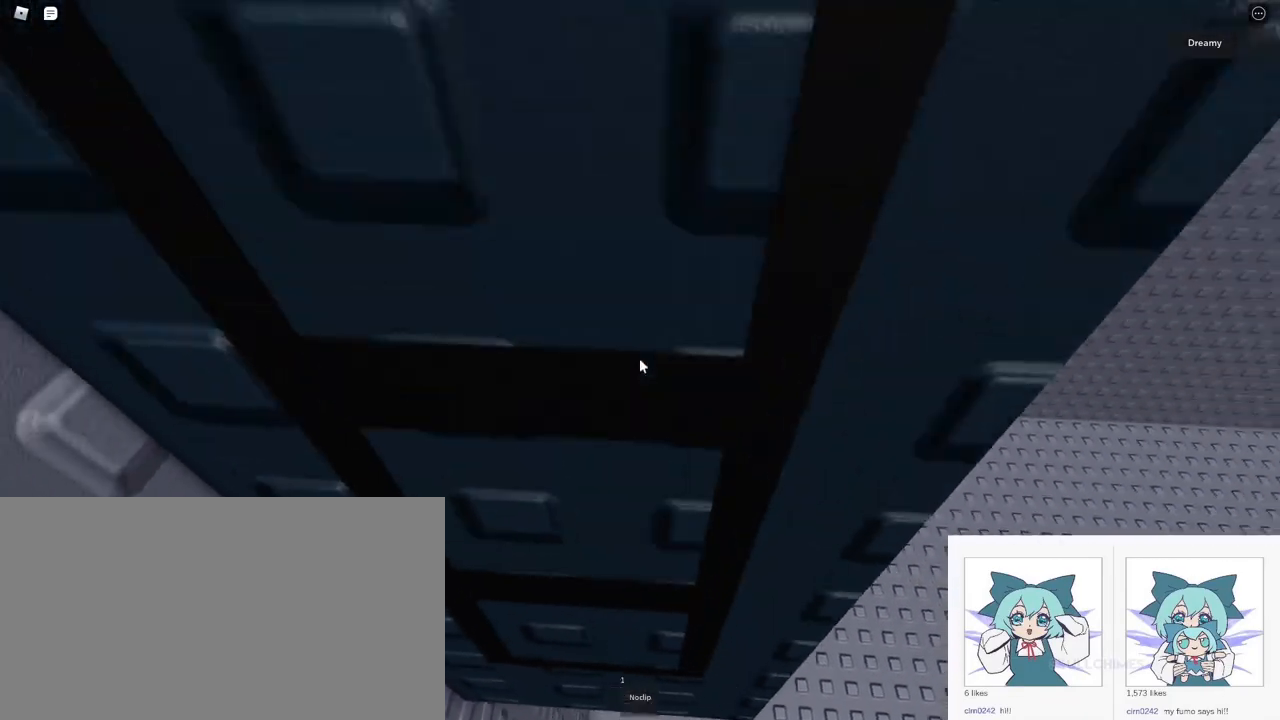
{"keys": ["d"], "mouse": ["right"], "events": [[167, "mouse_right", "up"], [200, "mouse_wheel", "down"], [267, "mouse_wheel", "up"], [267, "w", "down"], [317, "mouse_right", "down"], [333, "d", "down"], [383, "w", "up"]]}
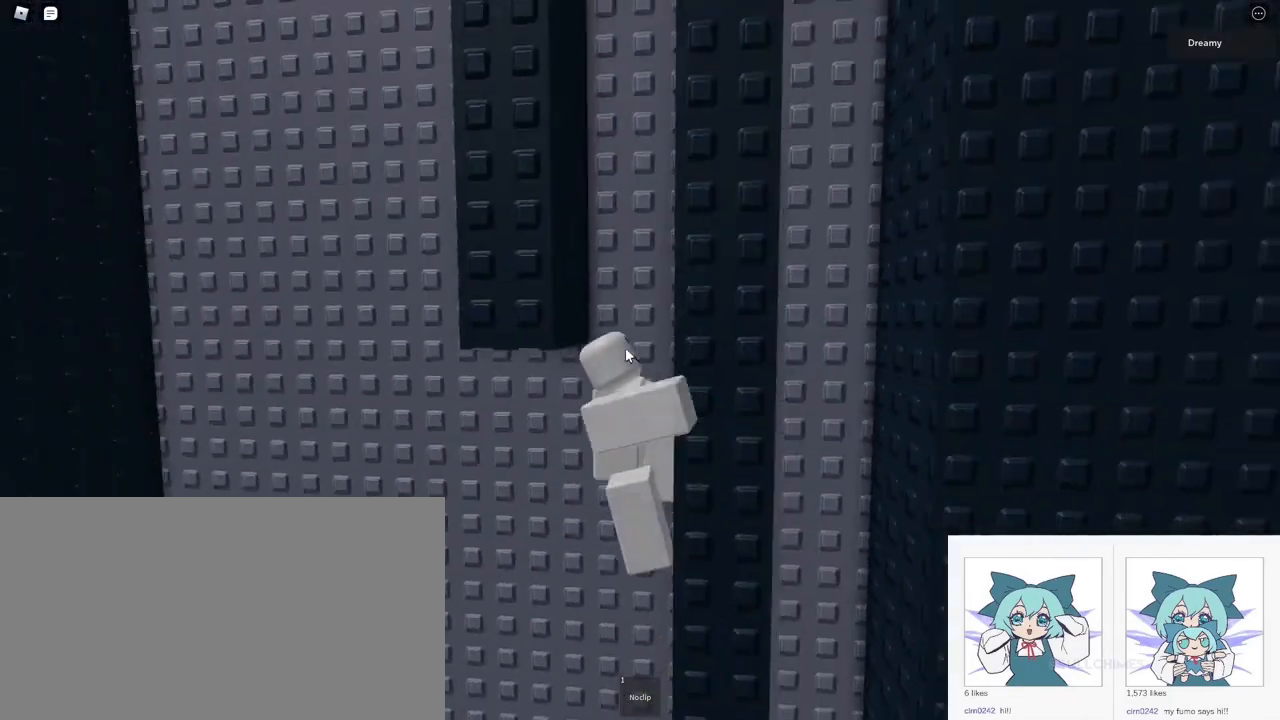
{"keys": ["d"], "mouse": ["right"], "events": [[100, "d", "up"], [183, "d", "down"]]}
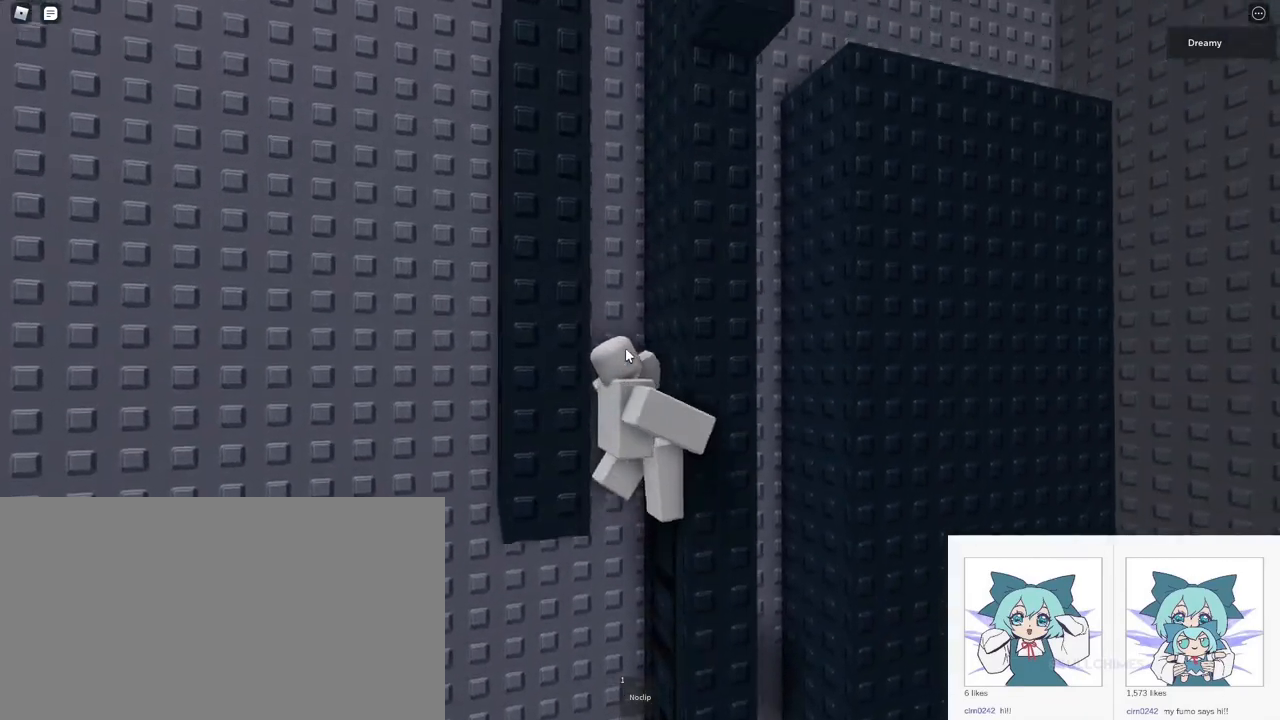
{"keys": ["d"], "mouse": ["right"], "events": [[33, "d", "up"], [300, "d", "down"]]}
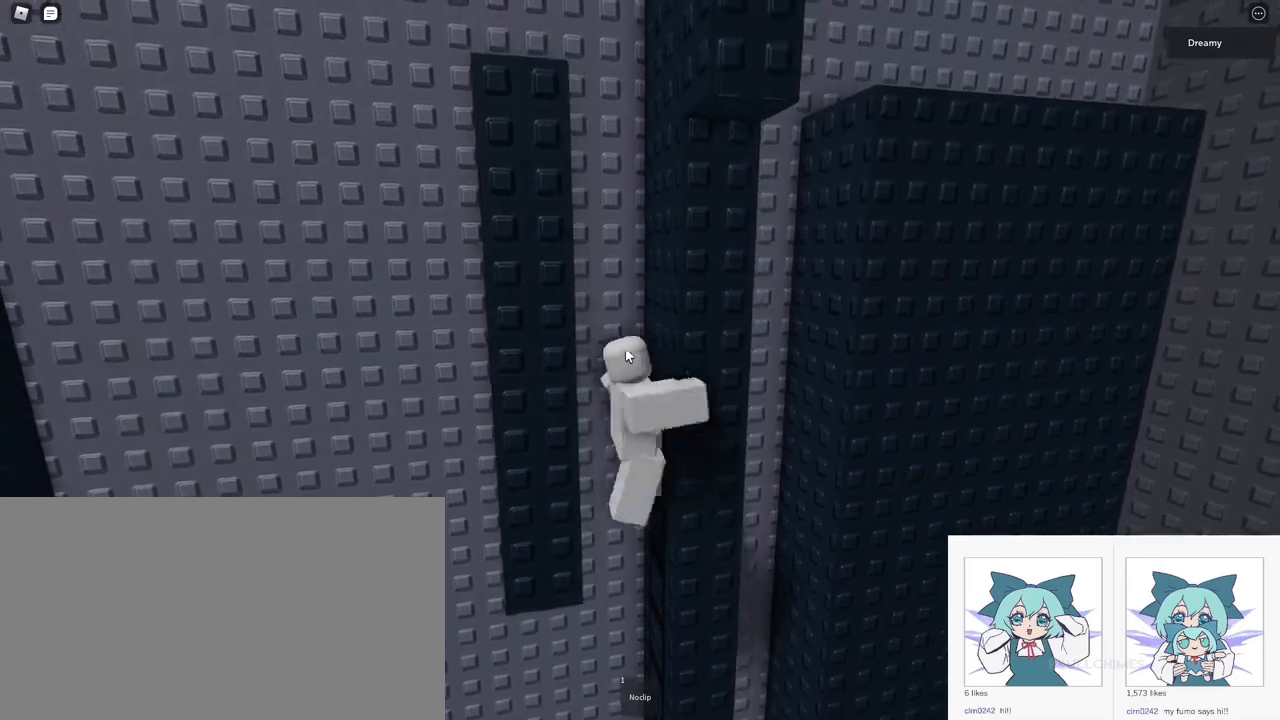
{"keys": [], "mouse": ["right"], "events": [[50, "d", "up"]]}
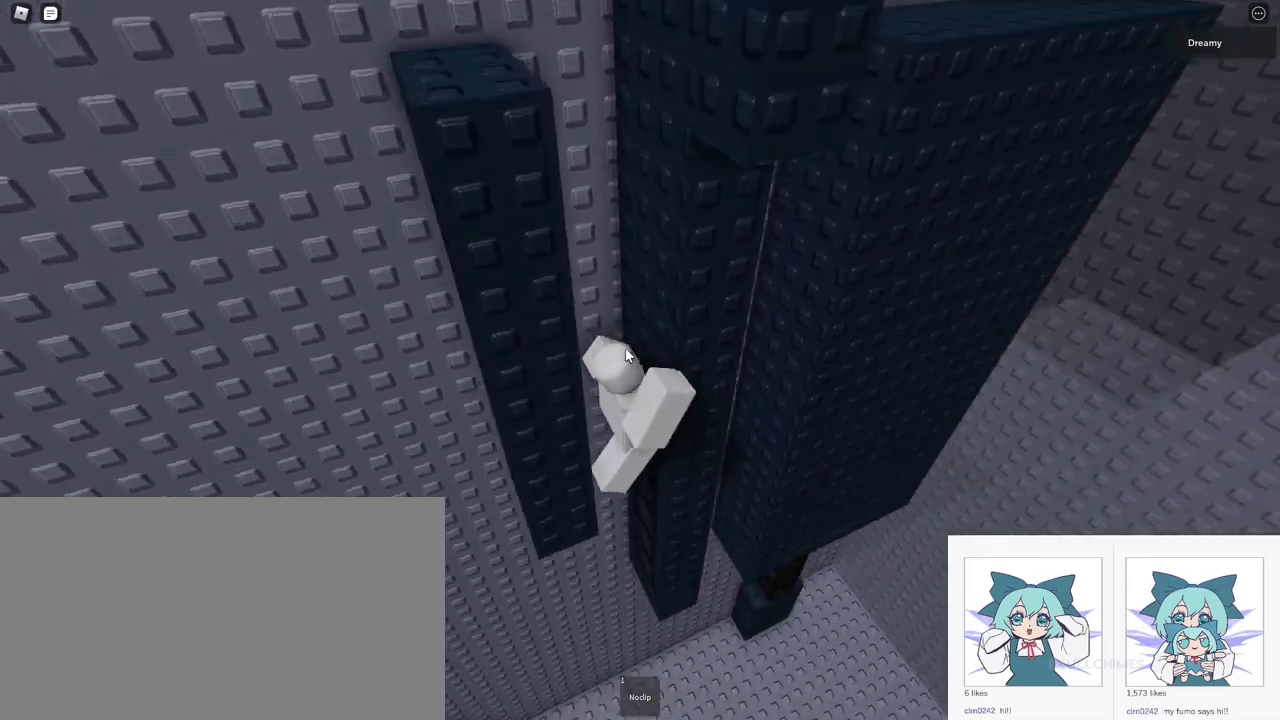
{"keys": [], "mouse": ["right"], "events": []}
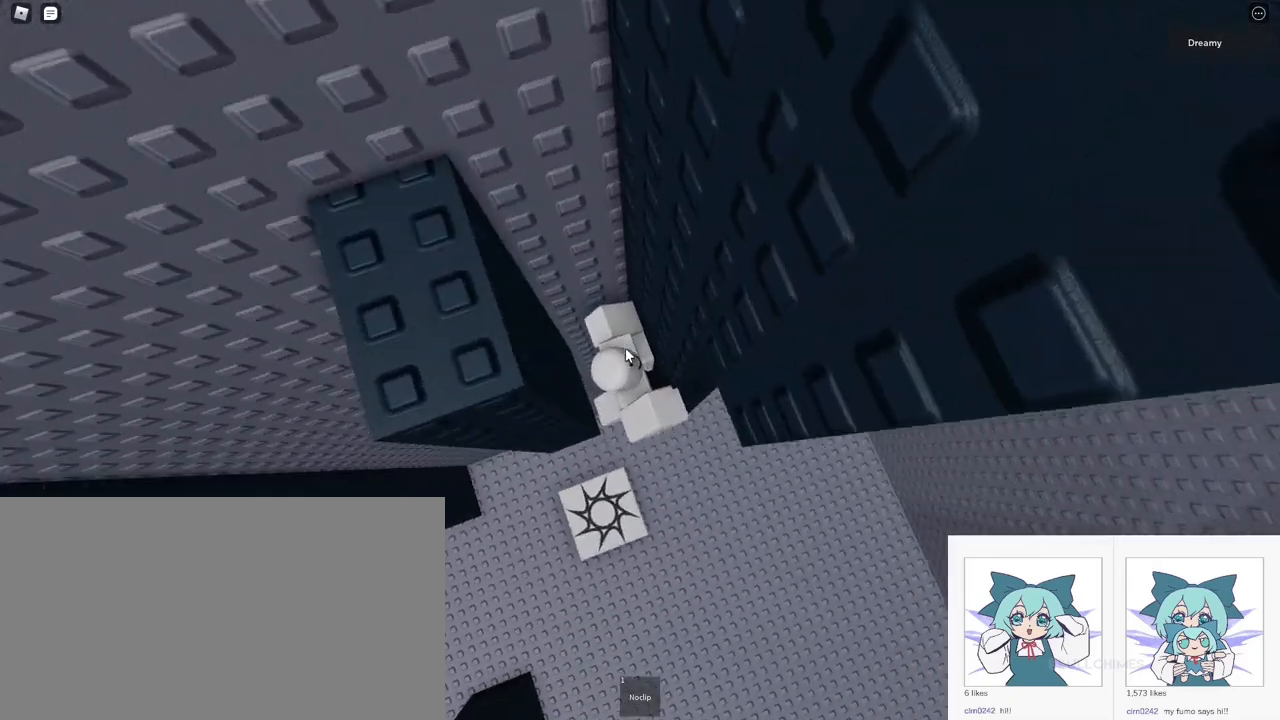
{"keys": [], "mouse": ["right"], "events": []}
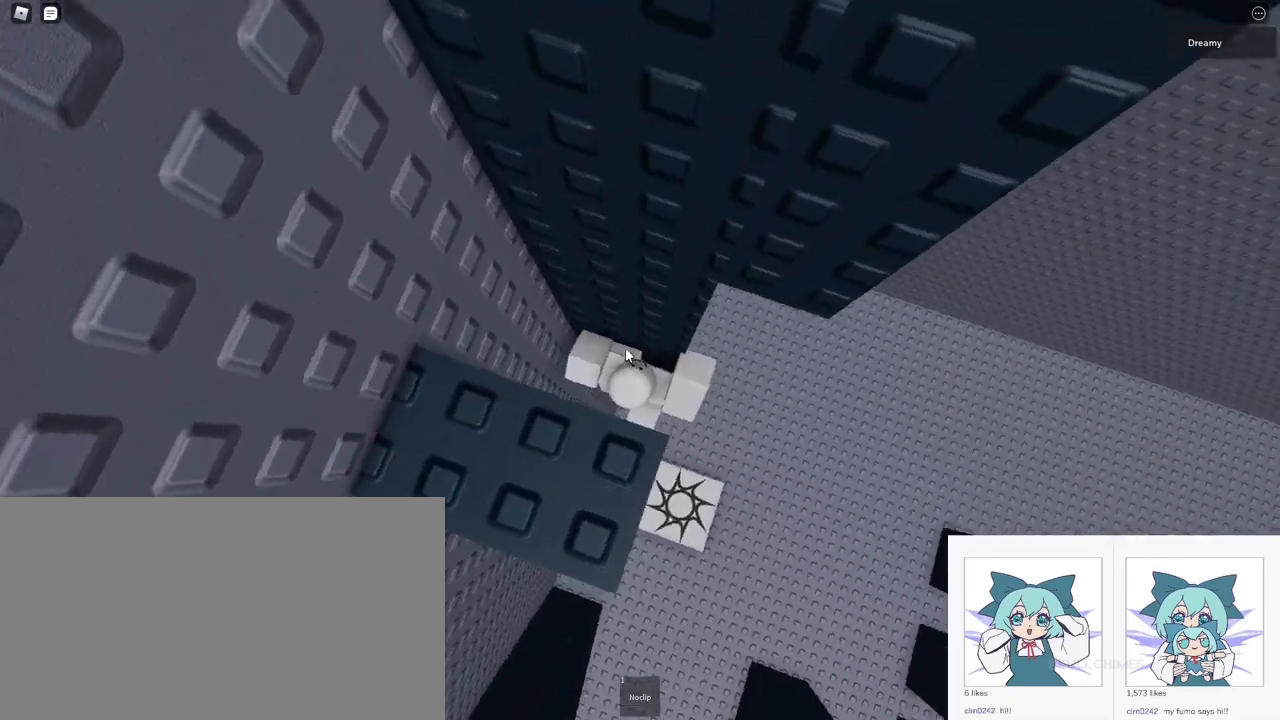
{"keys": [], "mouse": ["right"], "events": []}
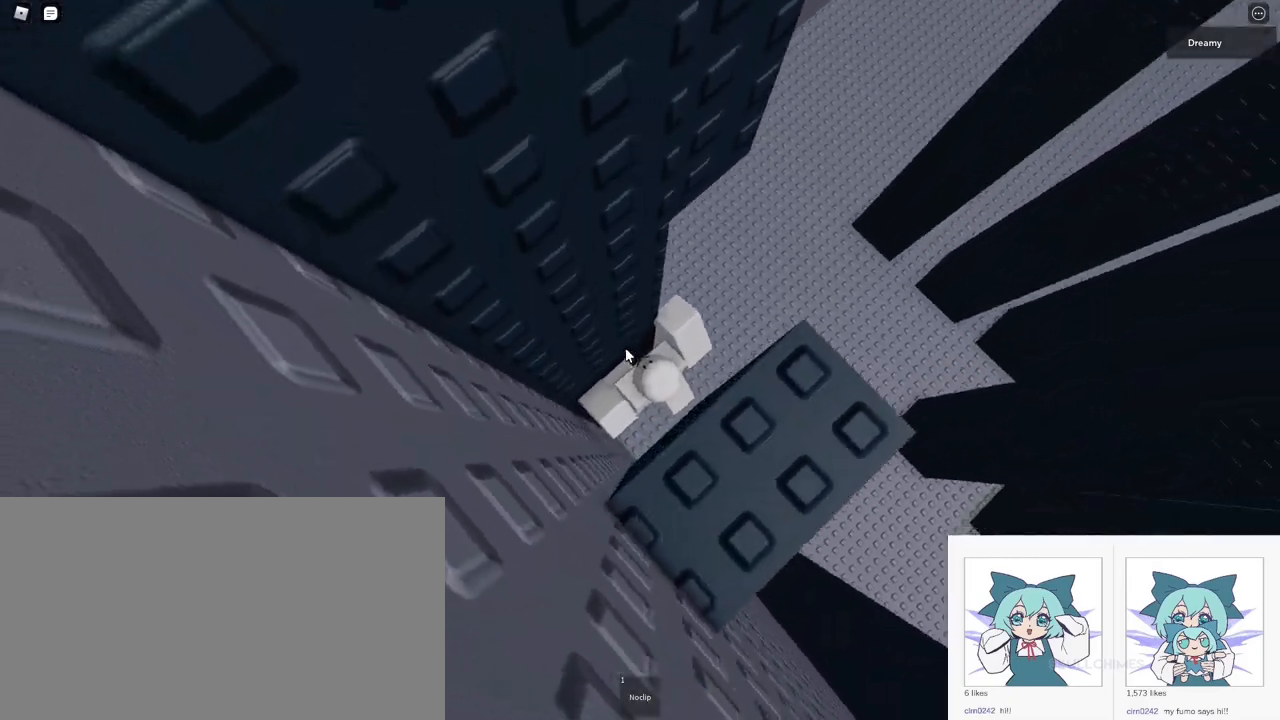
{"keys": [], "mouse": ["right"], "events": []}
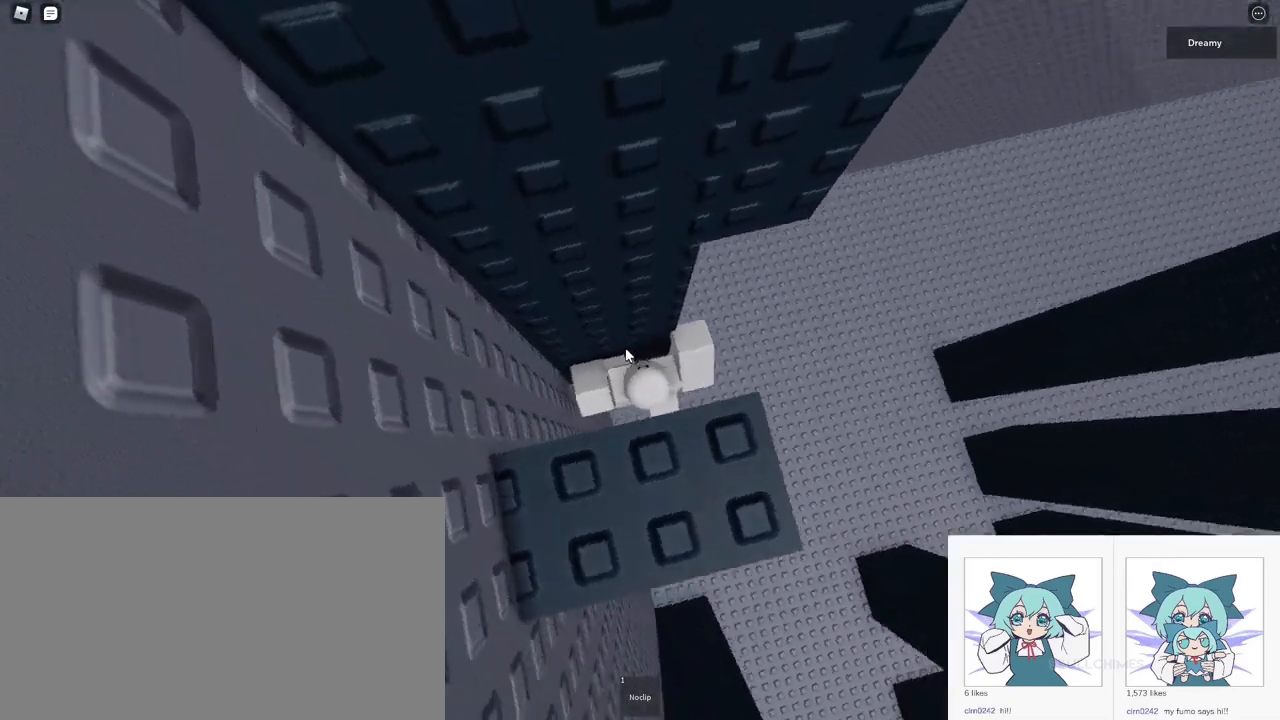
{"keys": [], "mouse": ["right"], "events": []}
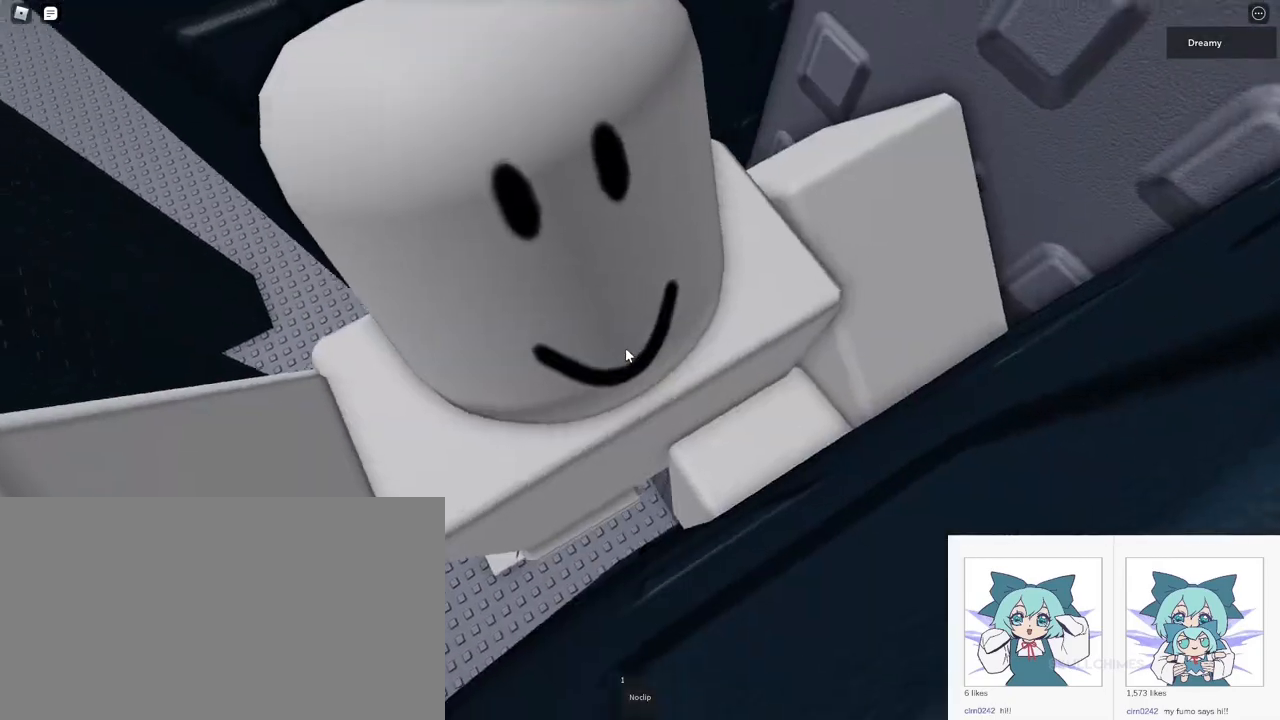
{"keys": ["a", "shift"], "mouse": ["right"], "events": [[133, "shift", "down"], [150, "a", "down"], [200, "space", "down"], [300, "space", "up"]]}
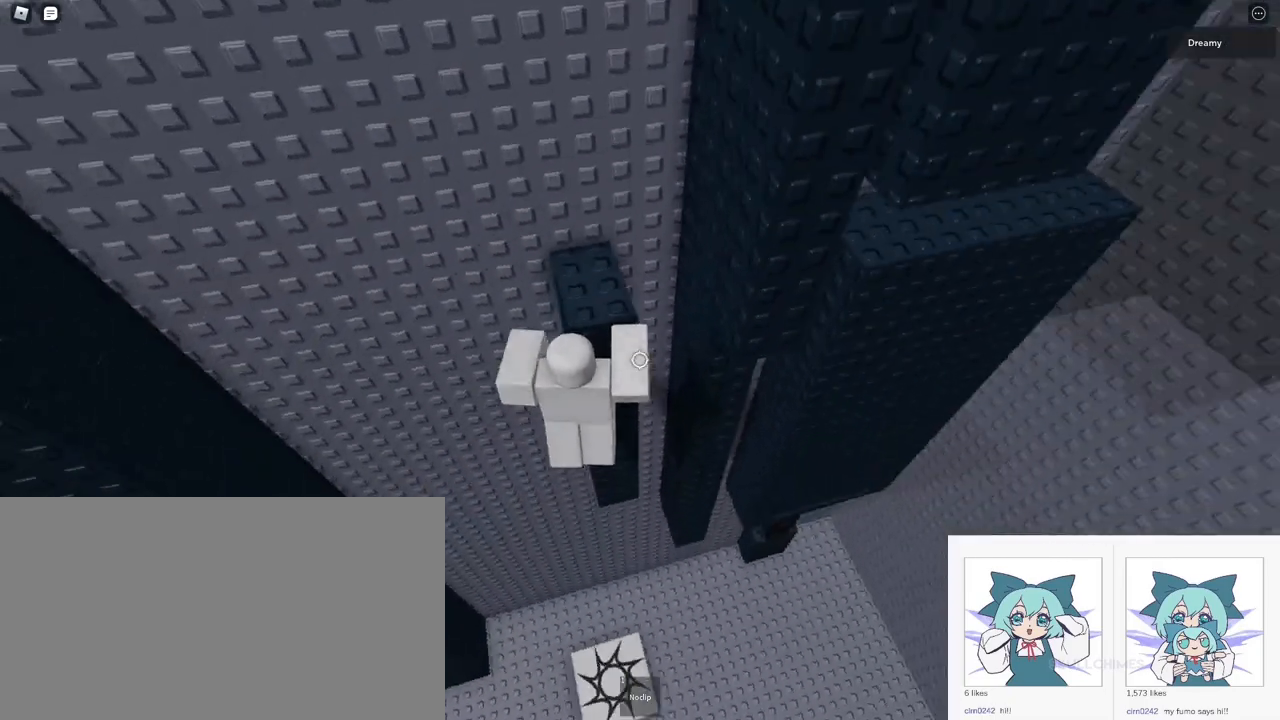
{"keys": ["w"], "mouse": ["right"], "events": [[50, "w", "down"], [200, "shift", "up"], [233, "a", "up"]]}
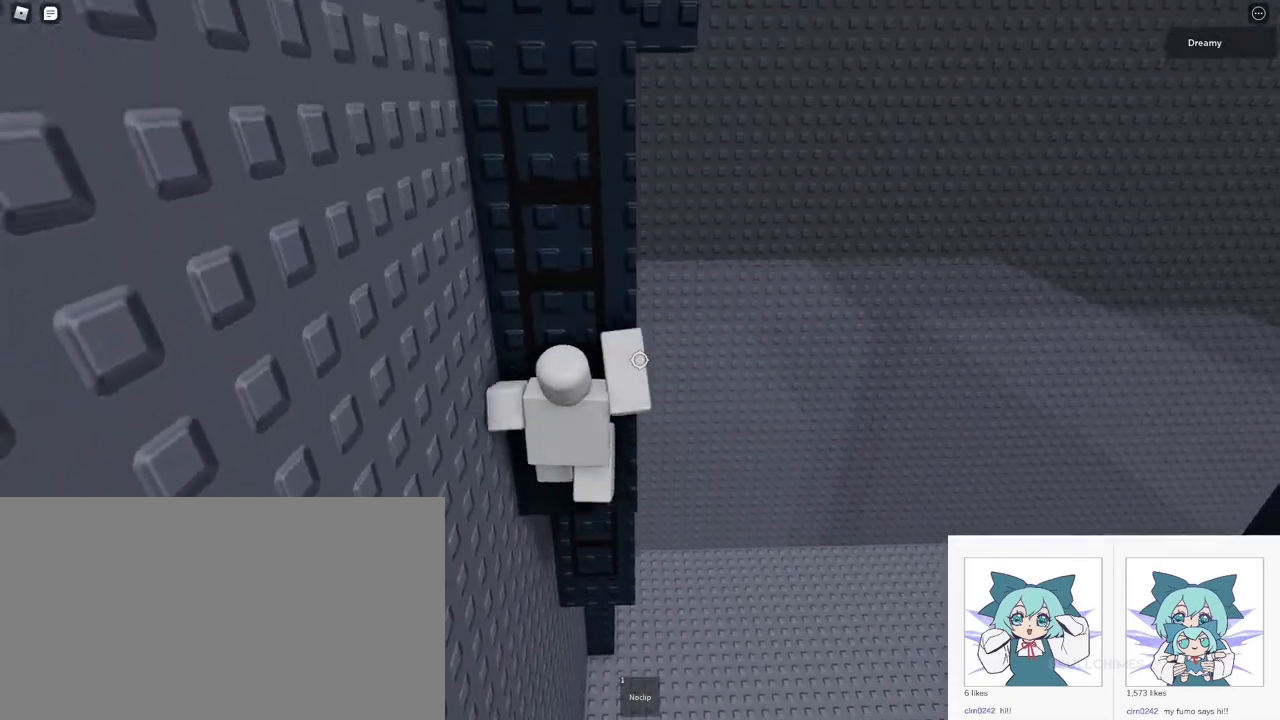
{"keys": ["d", "w"], "mouse": ["right"], "events": [[250, "mouse_right", "up"], [300, "shift", "down"], [367, "mouse_right", "down"], [383, "shift", "up"], [450, "d", "down"]]}
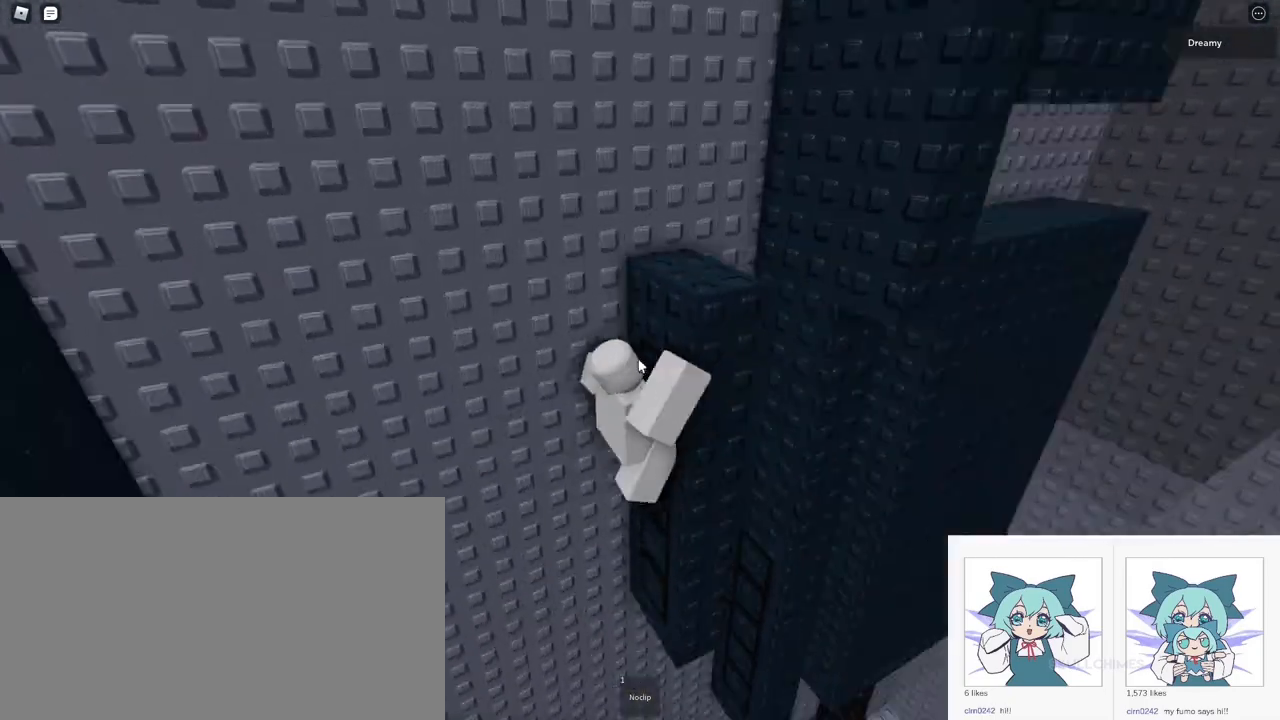
{"keys": ["d"], "mouse": ["right"], "events": [[17, "w", "up"]]}
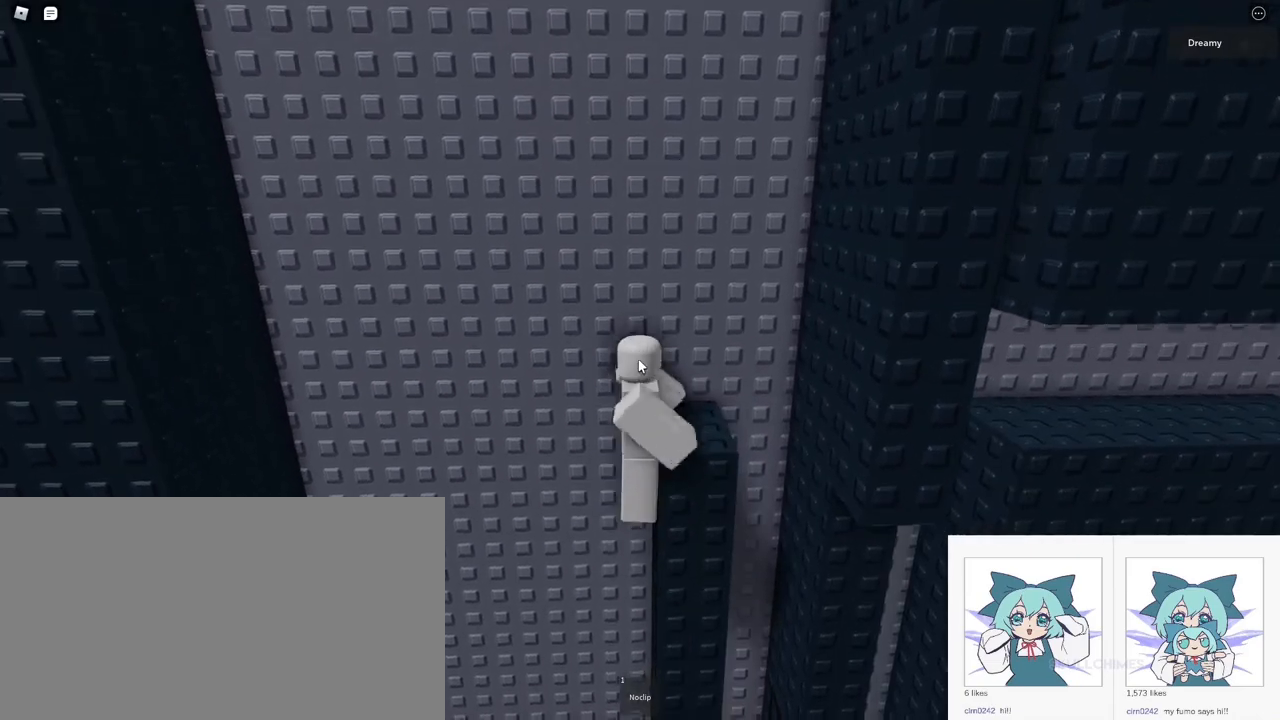
{"keys": [], "mouse": ["right"], "events": [[67, "d", "up"], [283, "d", "down"], [500, "d", "up"]]}
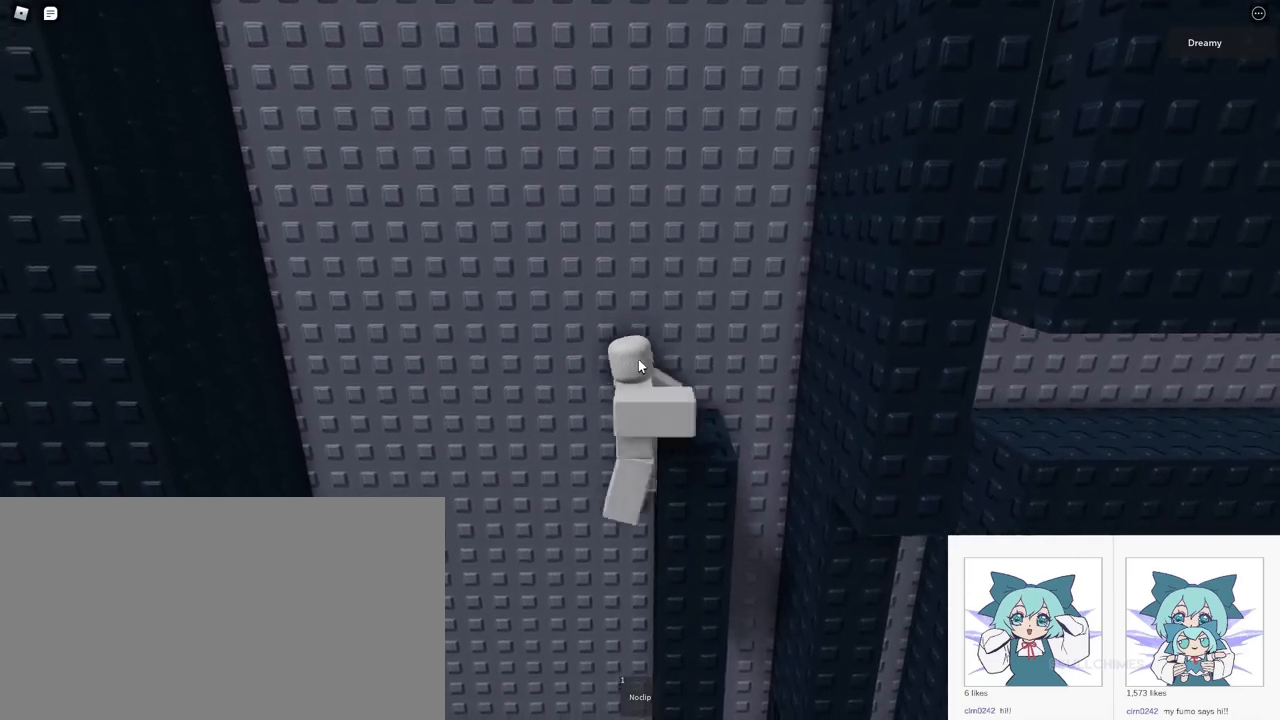
{"keys": [], "mouse": ["right"], "events": []}
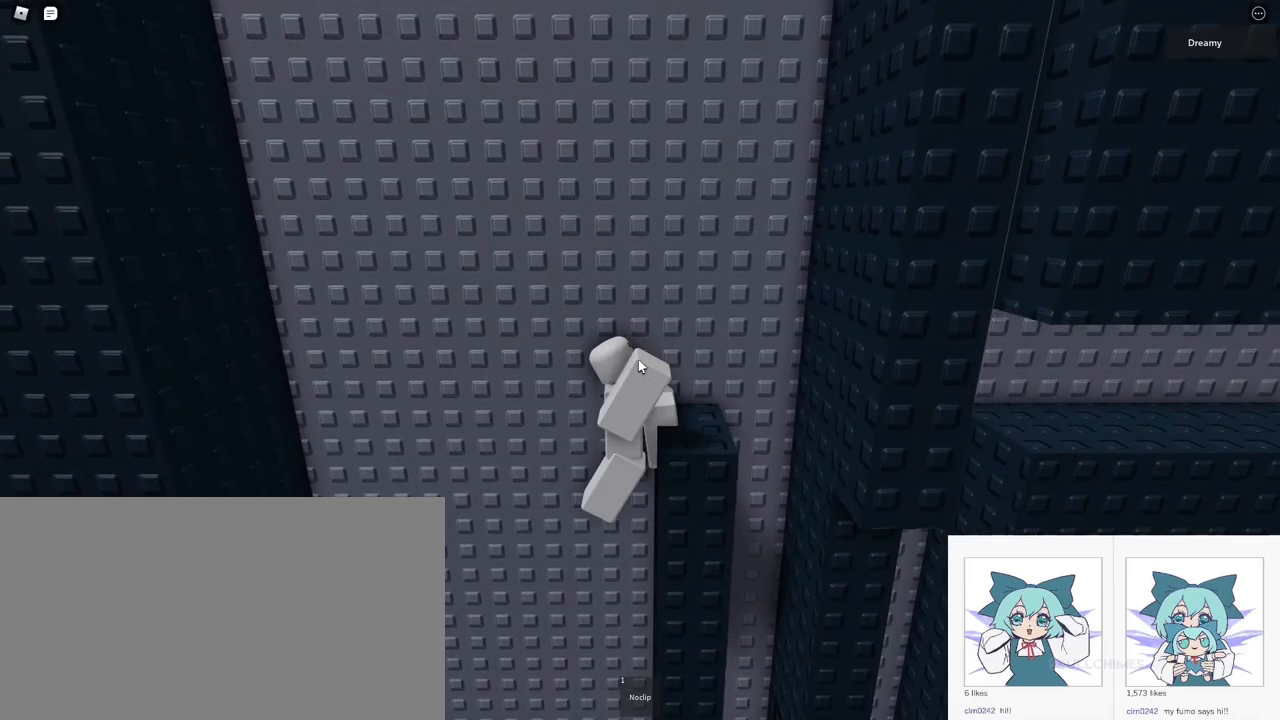
{"keys": ["d", "shift", "space"], "mouse": ["right"], "events": [[350, "d", "down"], [433, "space", "down"], [467, "shift", "down"]]}
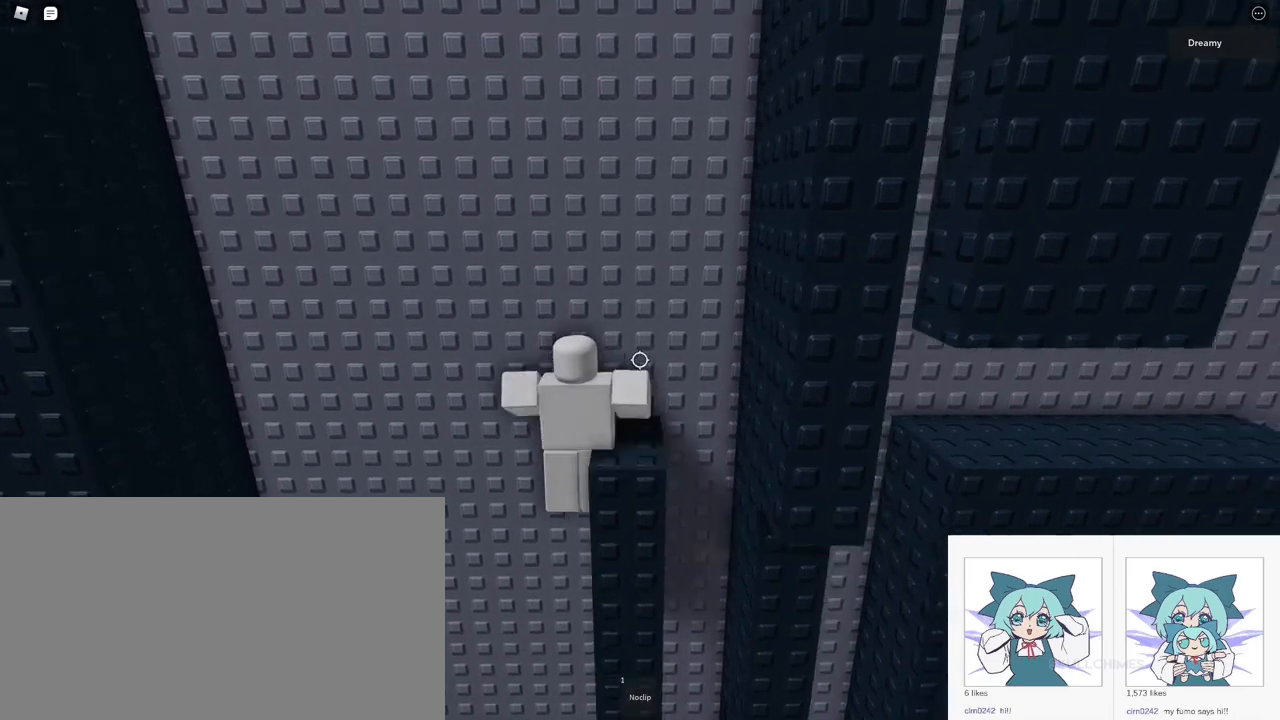
{"keys": [], "mouse": ["right"], "events": [[83, "shift", "up"], [100, "space", "up"], [233, "d", "up"], [250, "a", "down"], [433, "a", "up"]]}
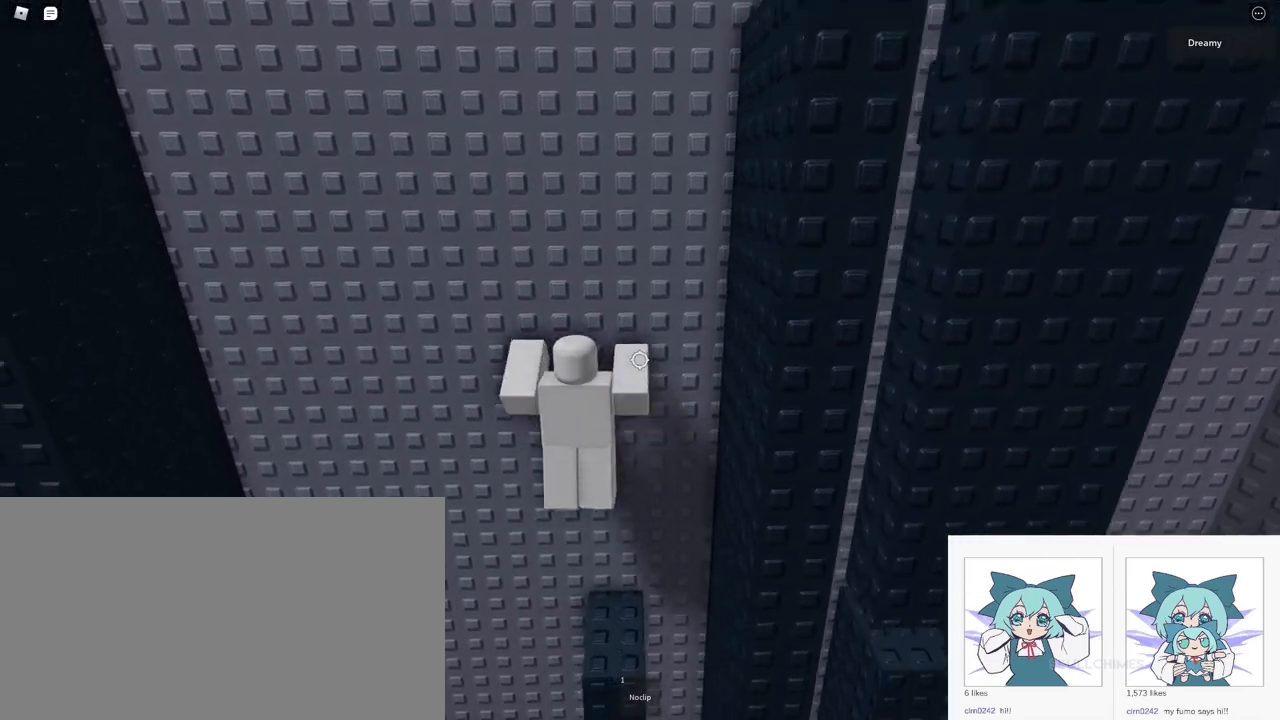
{"keys": [], "mouse": ["right"], "events": [[67, "d", "down"], [183, "d", "up"]]}